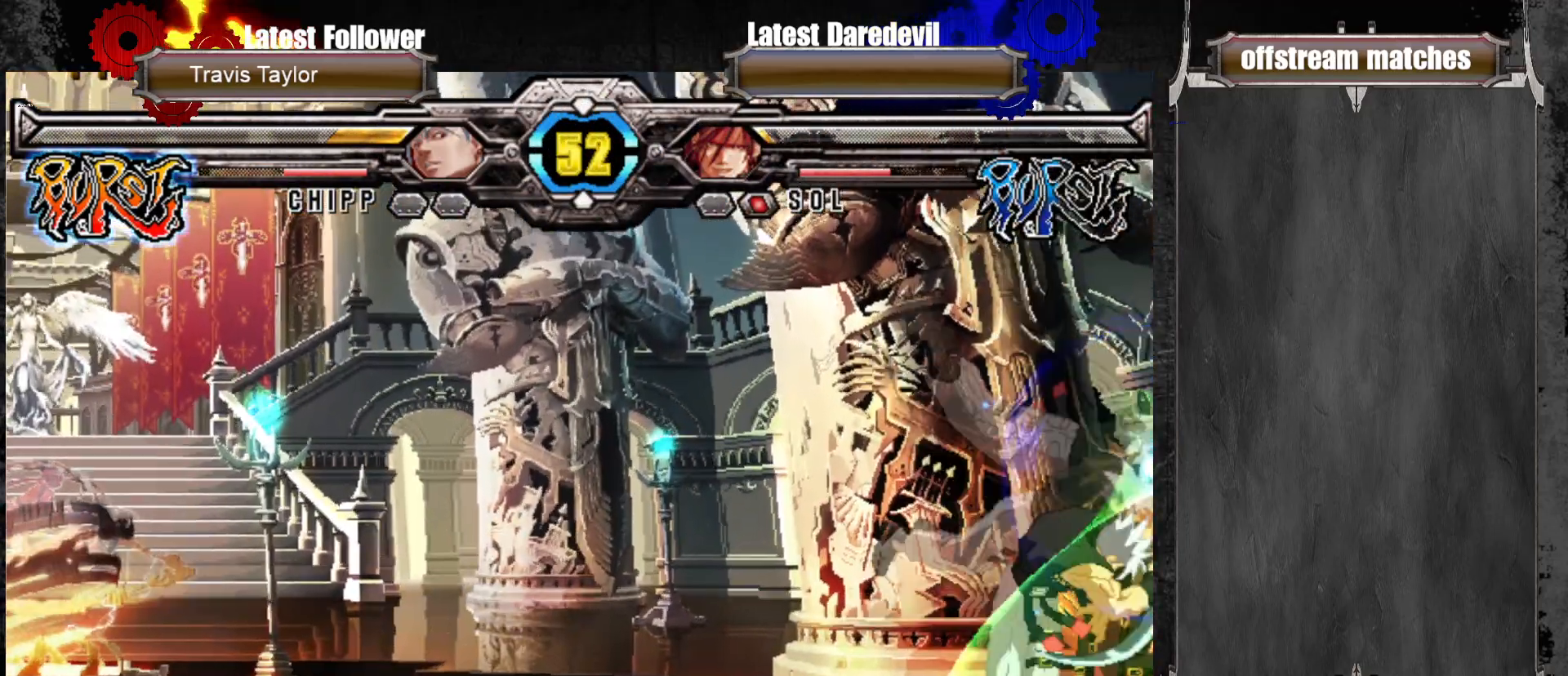
Gameplay with a controller (arcade stick); each line is a JSON object with the inputs held at the frame after it (dt_ms = milliseconds from this image to that frame). "events" lists button and stick changes between this image and that frame as [ms after this image, input, new state], when the widget could be followed in between. Not read: L3 R3.
{"dt_ms": 500, "buttons": ["SQUARE", "TRIANGLE"], "left_stick": "down-right", "events": []}
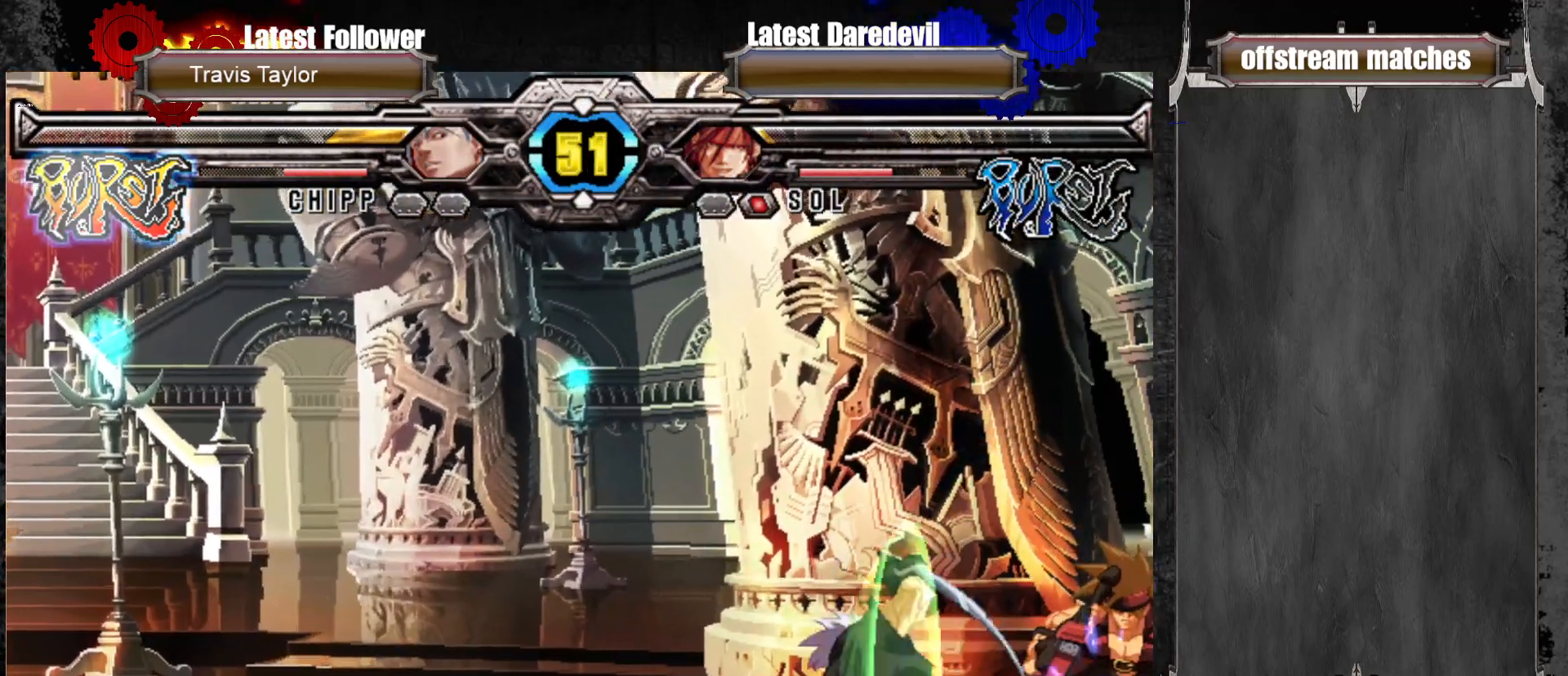
{"dt_ms": 500, "buttons": [], "left_stick": "up-left", "events": [[50, "SQUARE", "up"], [67, "TRIANGLE", "up"], [450, "left_stick", "up"], [500, "left_stick", "up-left"]]}
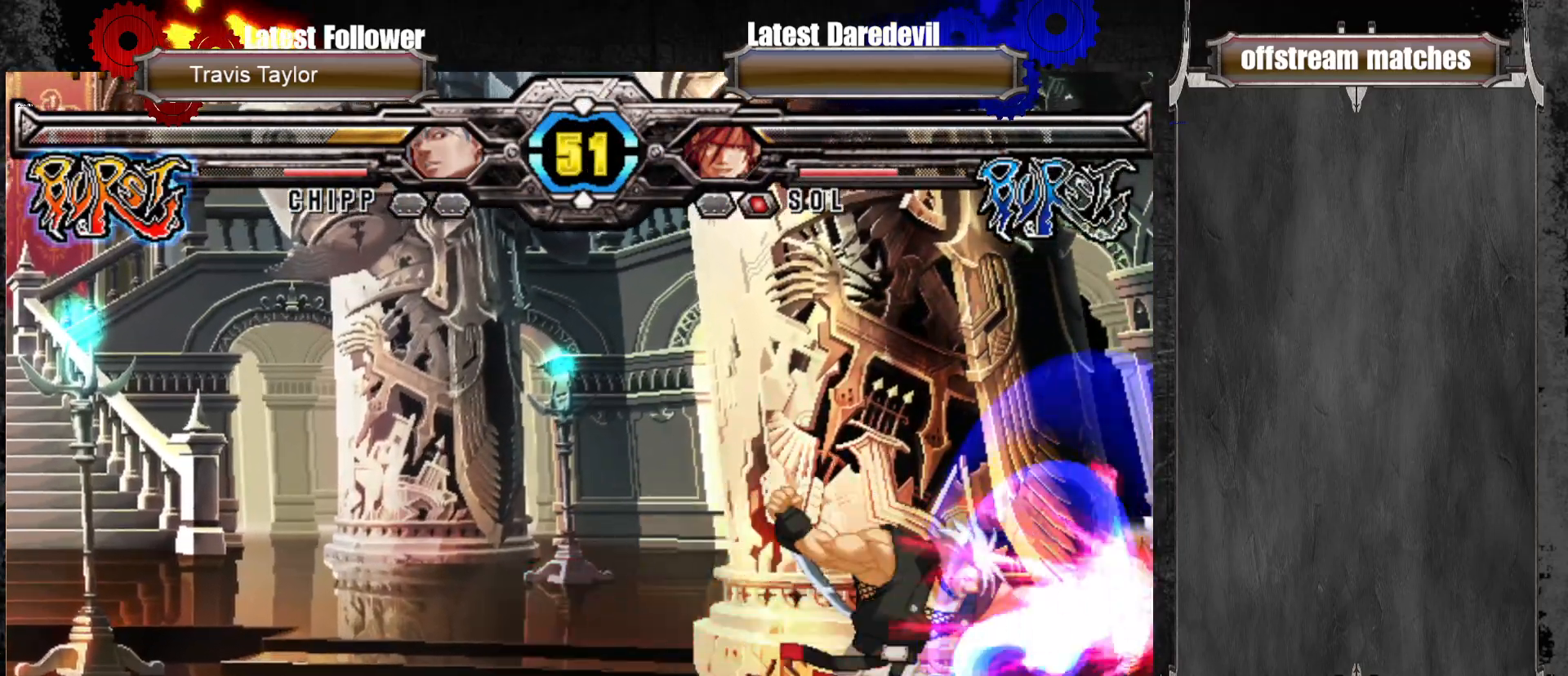
{"dt_ms": 500, "buttons": [], "left_stick": "up-left", "events": [[150, "left_stick", "center"], [367, "left_stick", "up-left"]]}
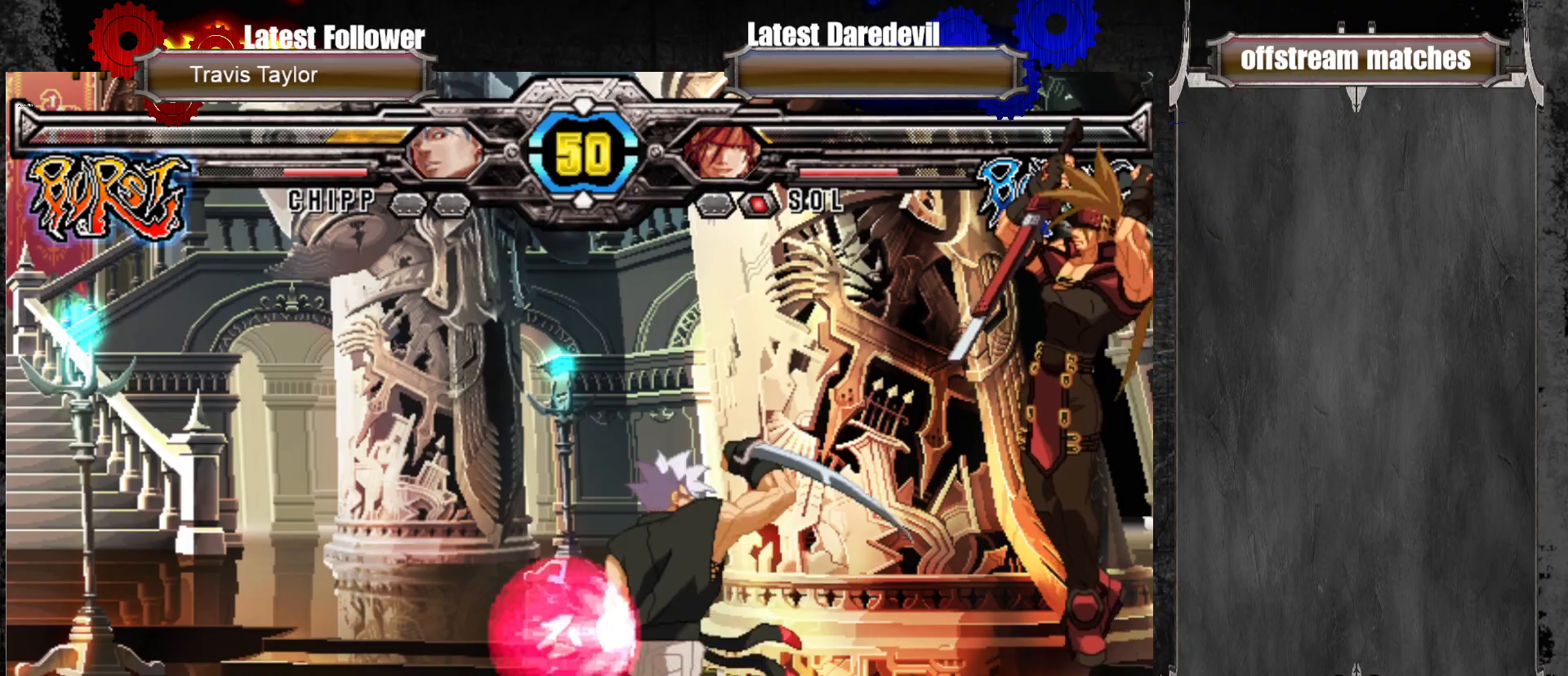
{"dt_ms": 500, "buttons": [], "left_stick": "right", "events": [[83, "left_stick", "center"], [217, "left_stick", "right"]]}
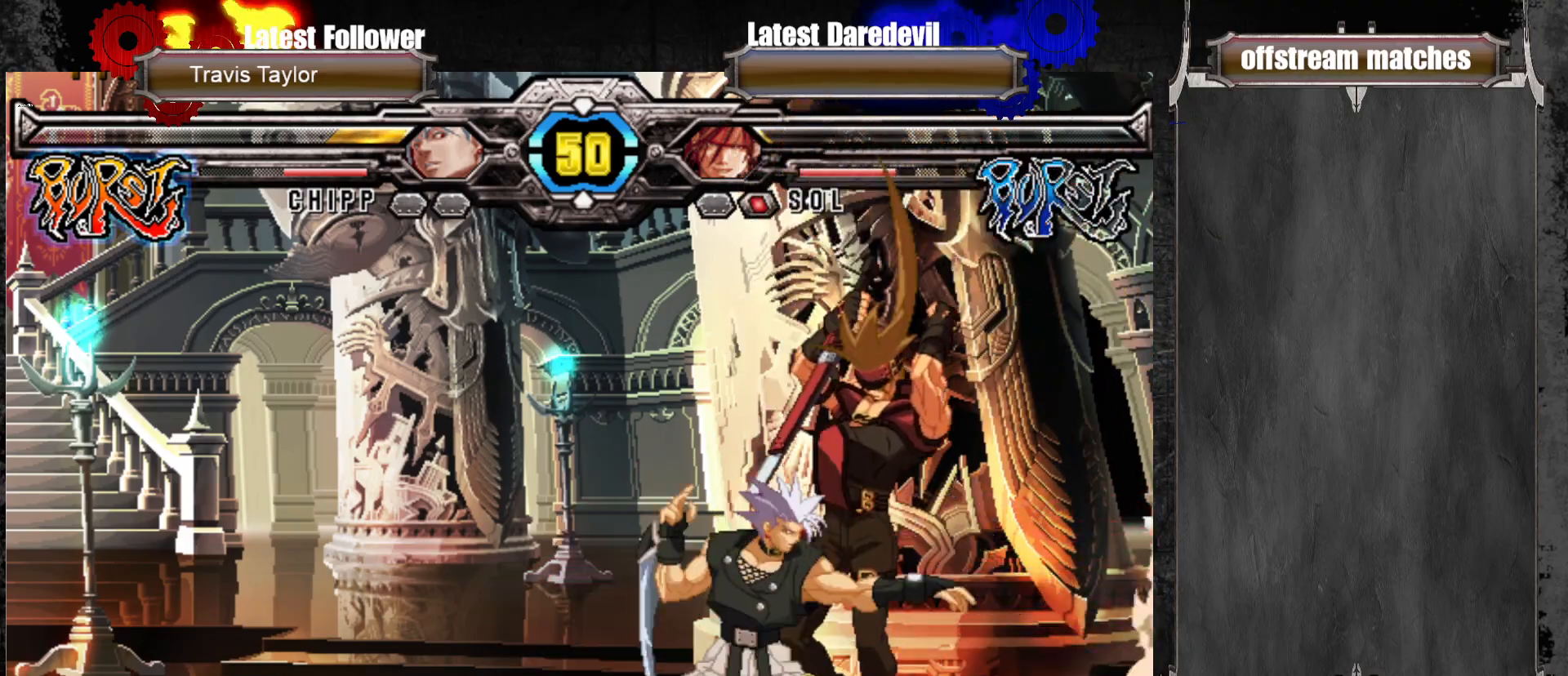
{"dt_ms": 500, "buttons": [], "left_stick": "down-right", "events": [[17, "left_stick", "center"], [100, "left_stick", "left"], [117, "CROSS", "down"], [217, "CROSS", "up"], [283, "left_stick", "down-right"], [300, "L1", "down"], [433, "L1", "up"]]}
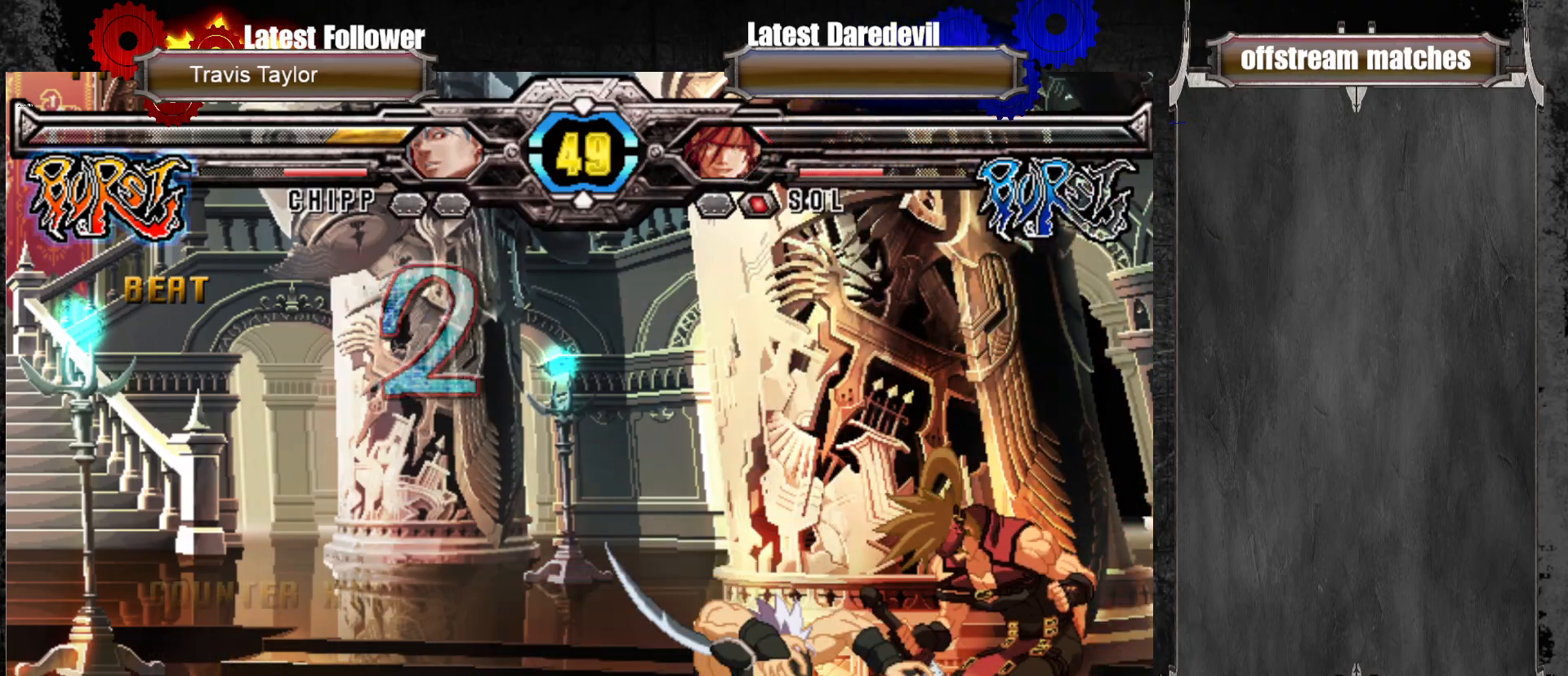
{"dt_ms": 500, "buttons": [], "left_stick": "down-right", "events": []}
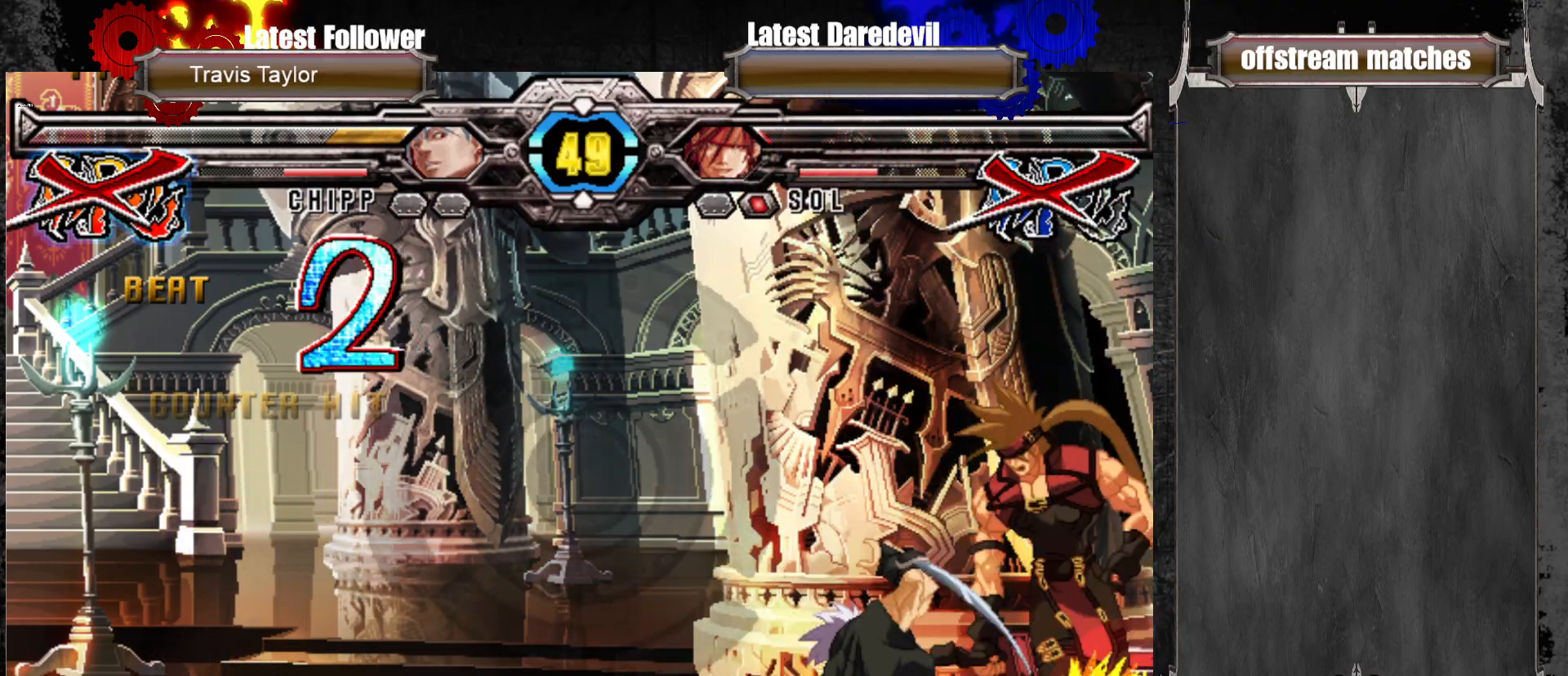
{"dt_ms": 500, "buttons": [], "left_stick": "center", "events": [[217, "left_stick", "center"]]}
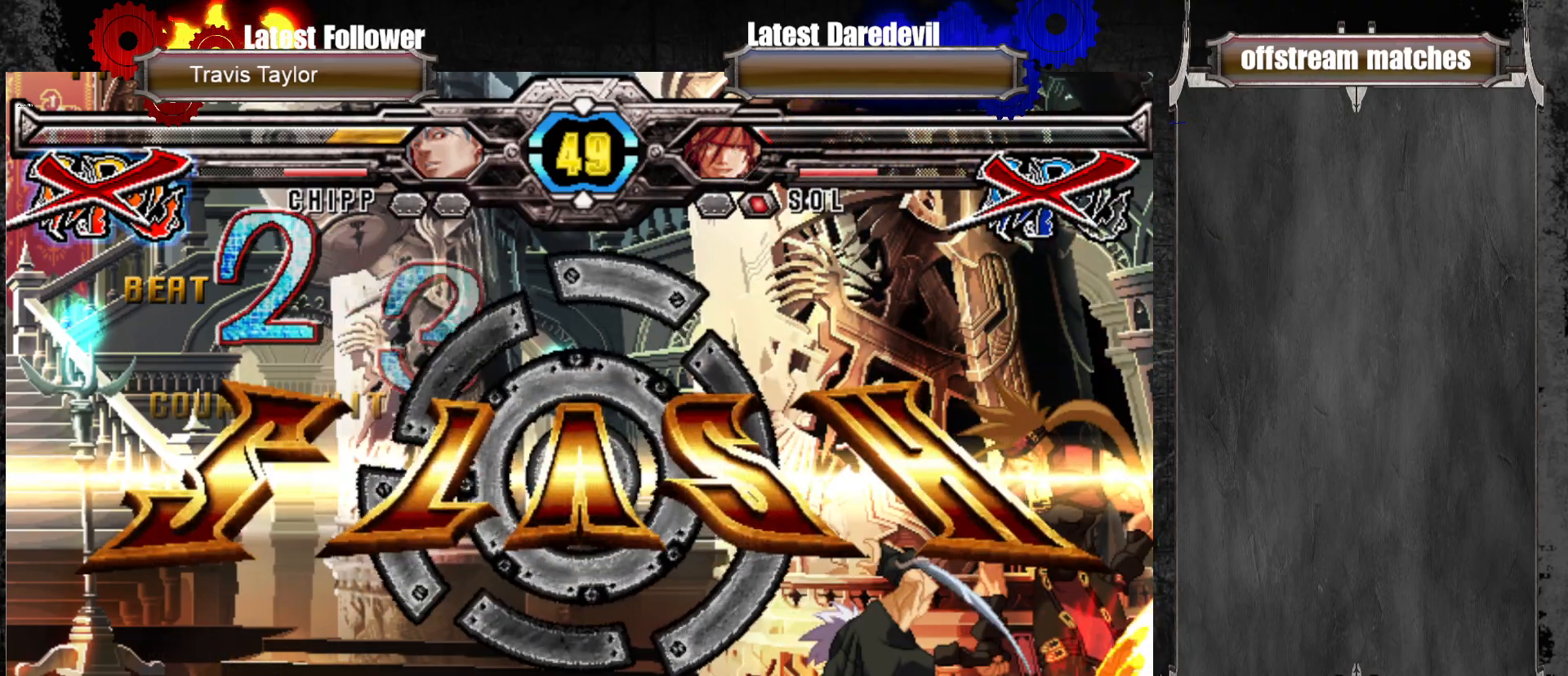
{"dt_ms": 500, "buttons": [], "left_stick": "center", "events": []}
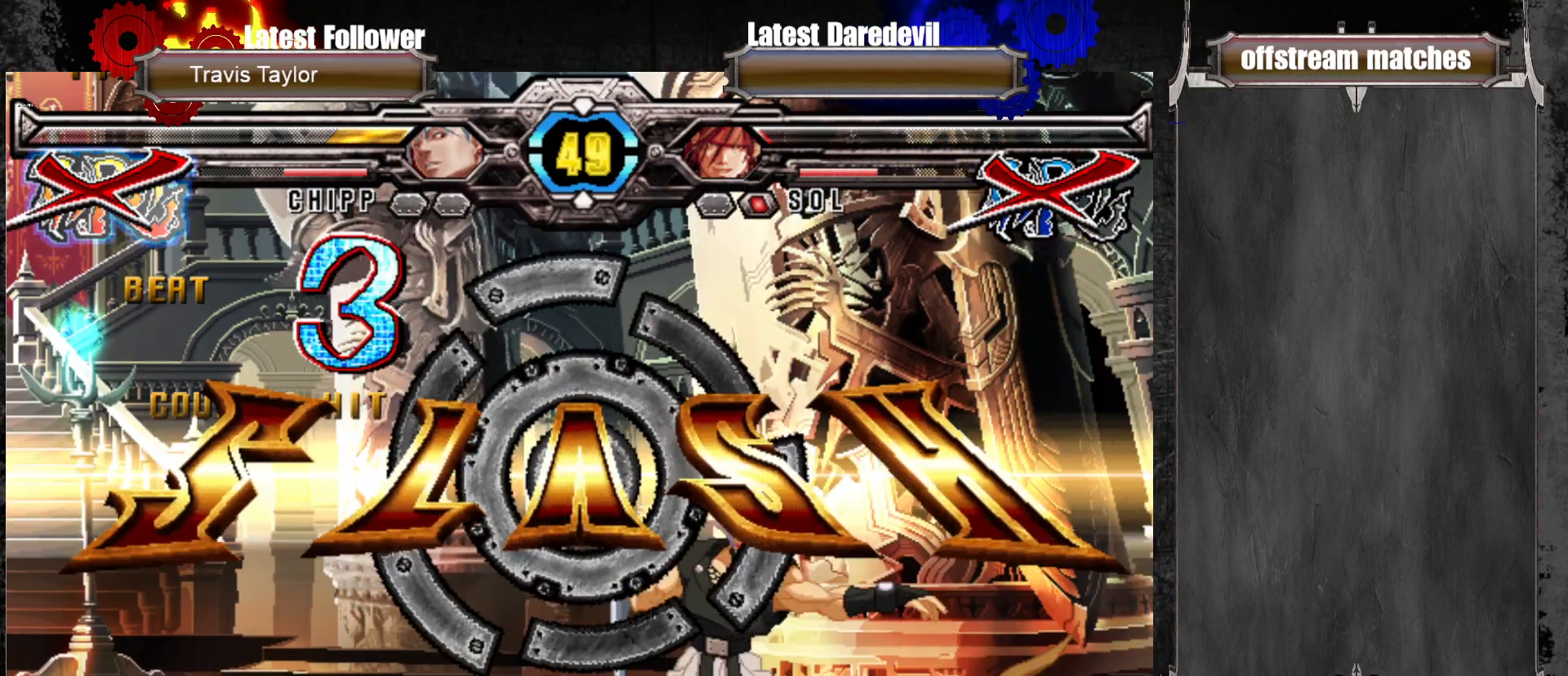
{"dt_ms": 500, "buttons": [], "left_stick": "center", "events": []}
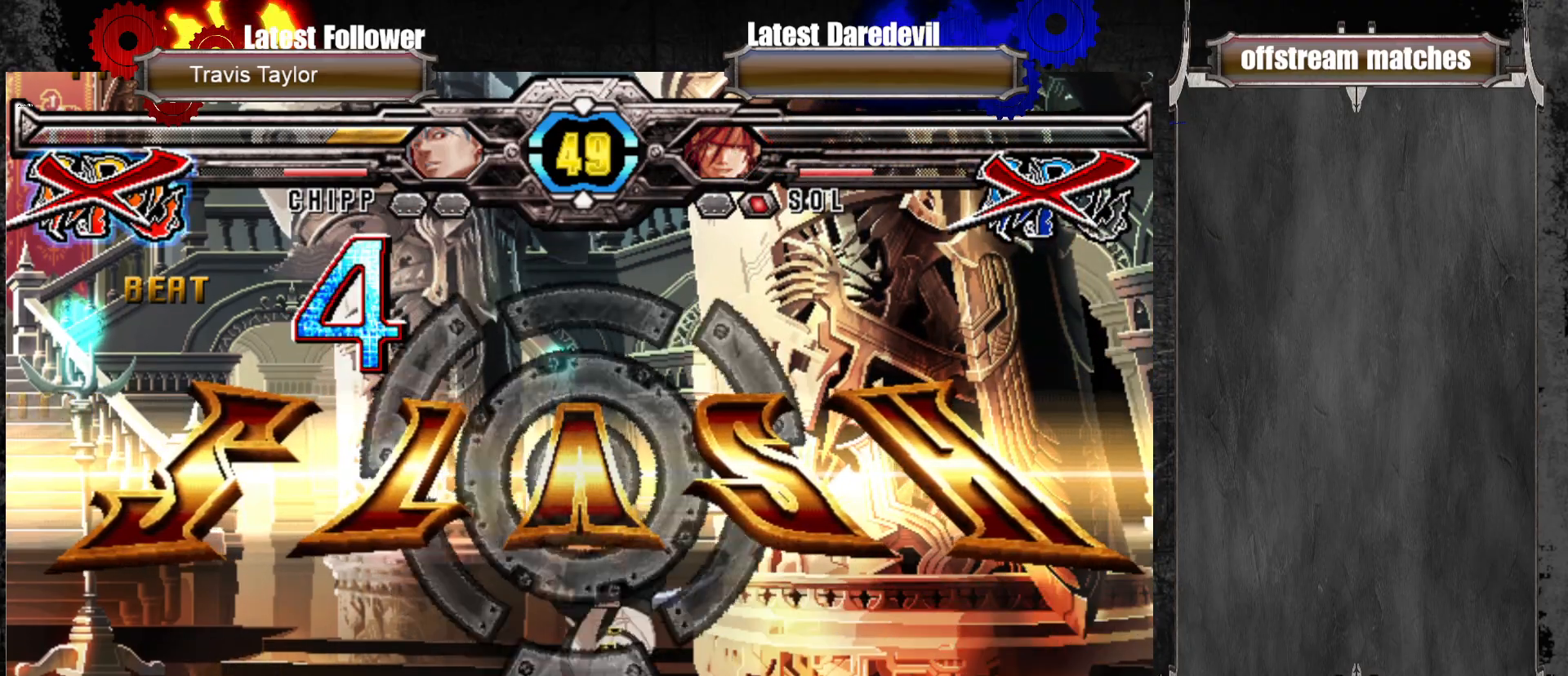
{"dt_ms": 500, "buttons": [], "left_stick": "center", "events": []}
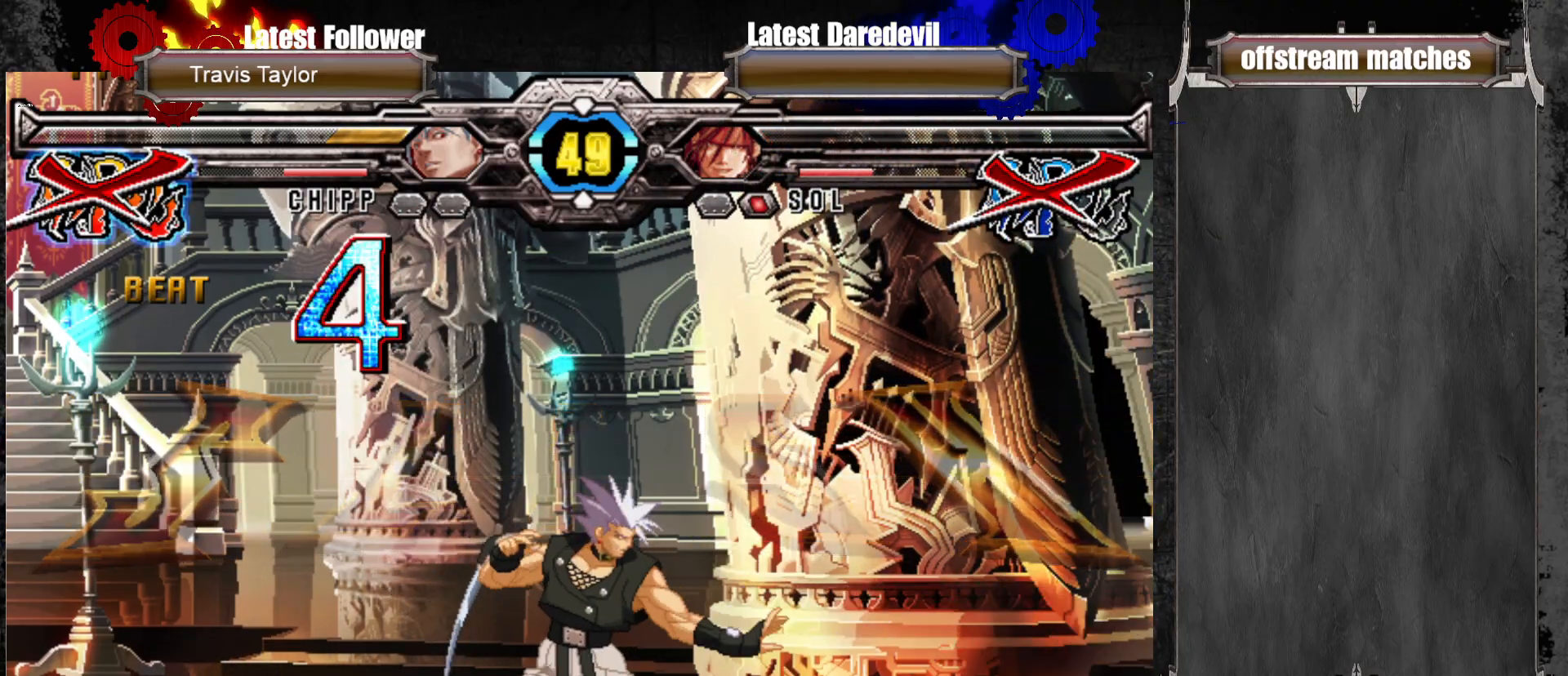
{"dt_ms": 500, "buttons": [], "left_stick": "center", "events": []}
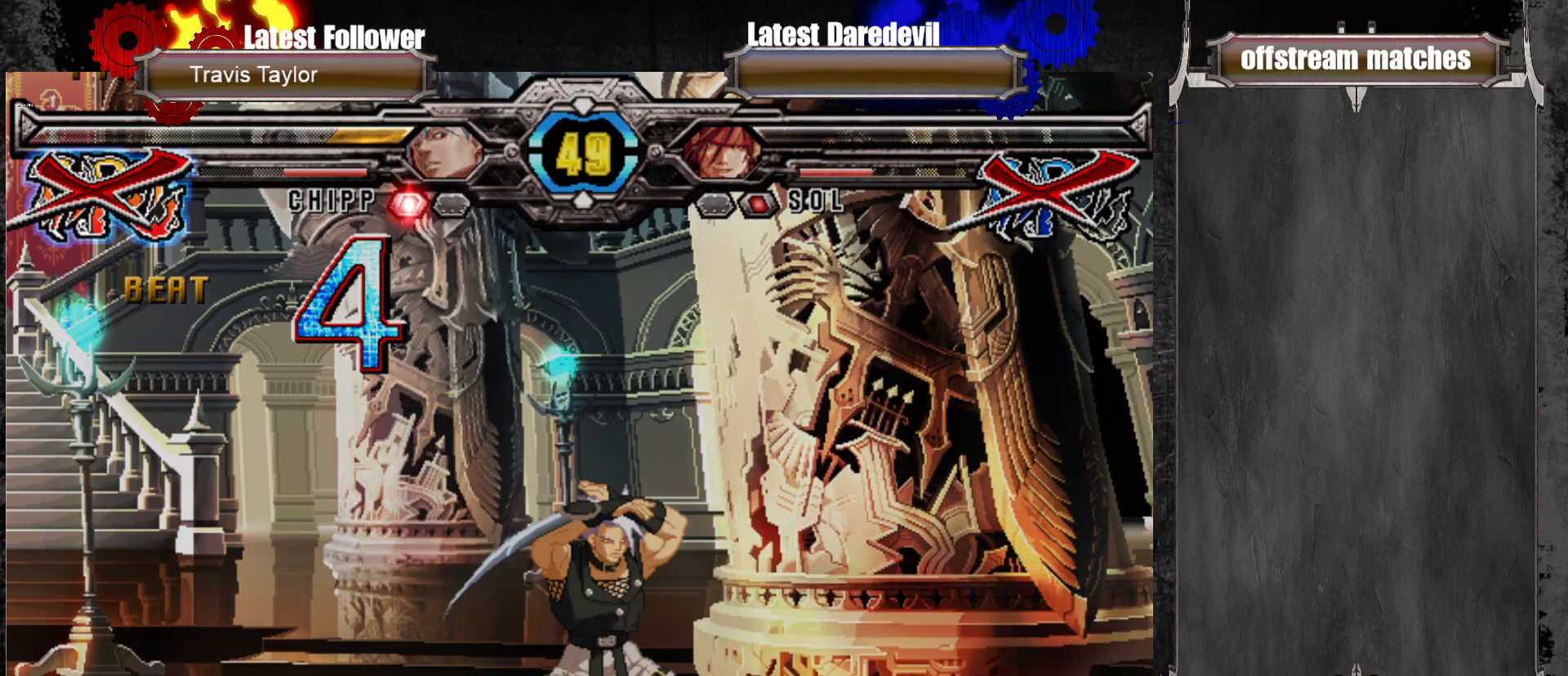
{"dt_ms": 500, "buttons": [], "left_stick": "center", "events": []}
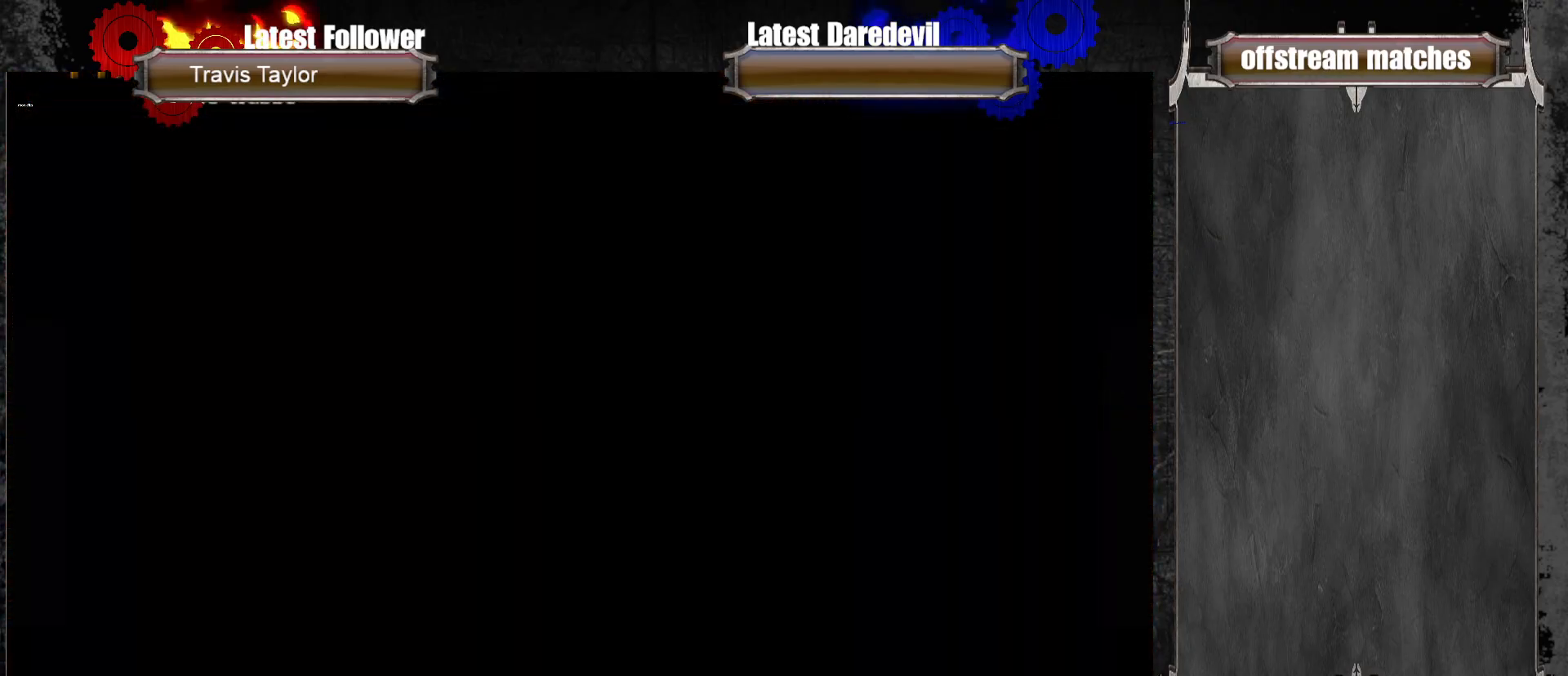
{"dt_ms": 500, "buttons": [], "left_stick": "center", "events": []}
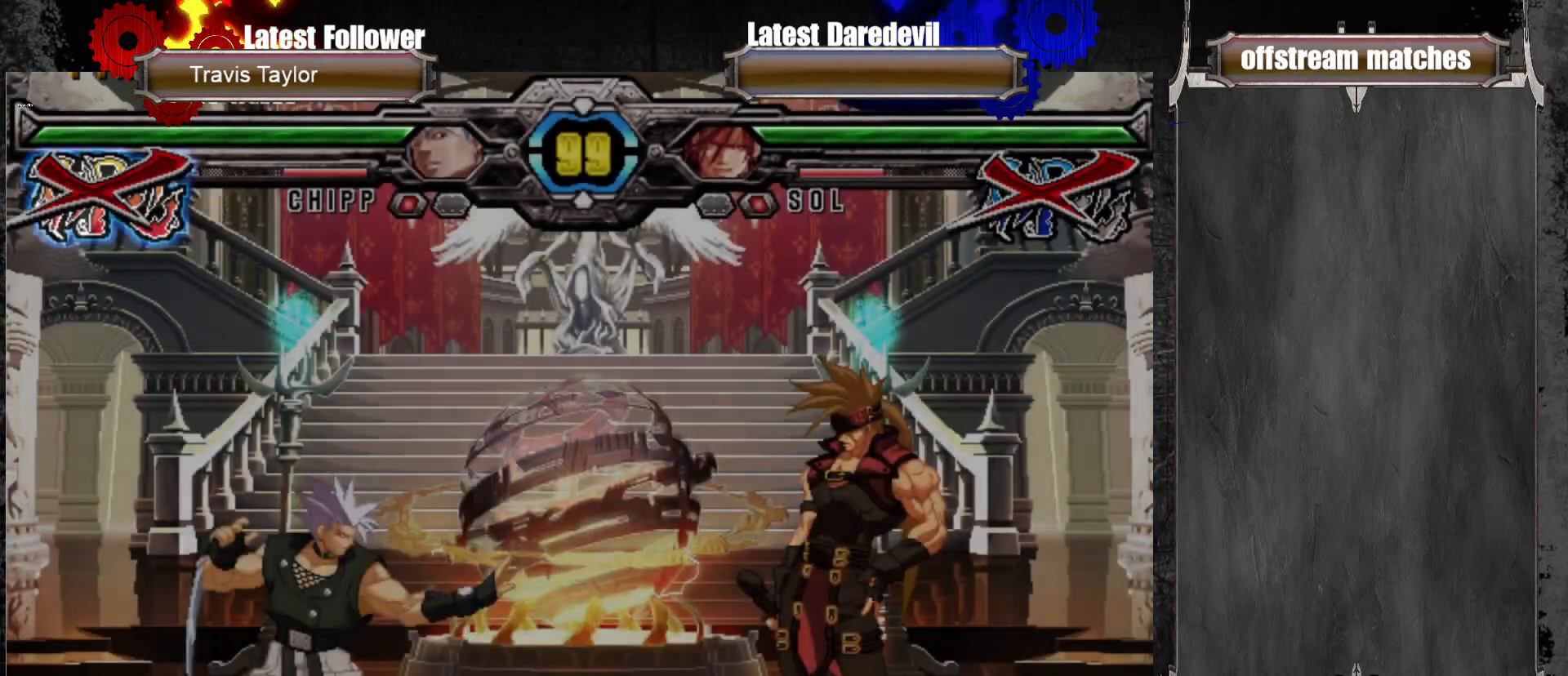
{"dt_ms": 500, "buttons": [], "left_stick": "center", "events": []}
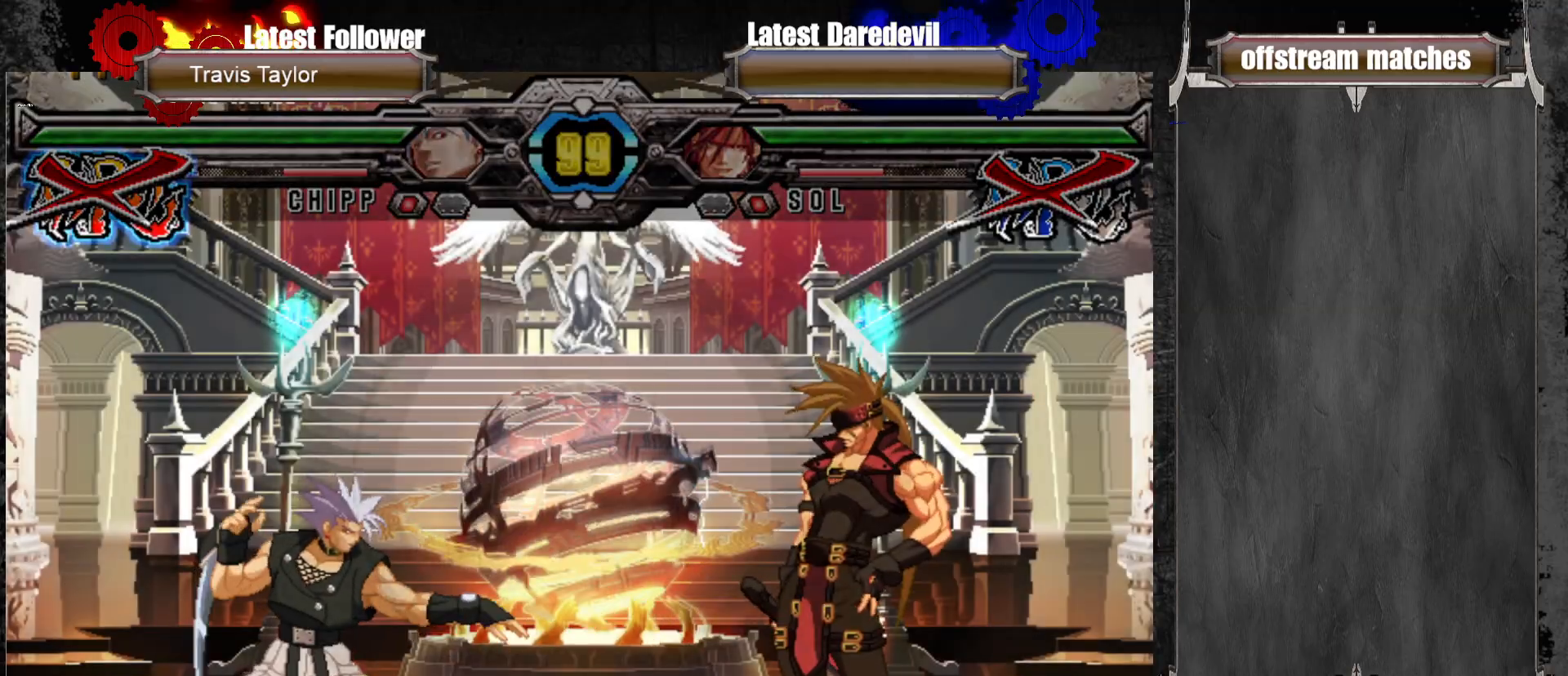
{"dt_ms": 500, "buttons": [], "left_stick": "center", "events": []}
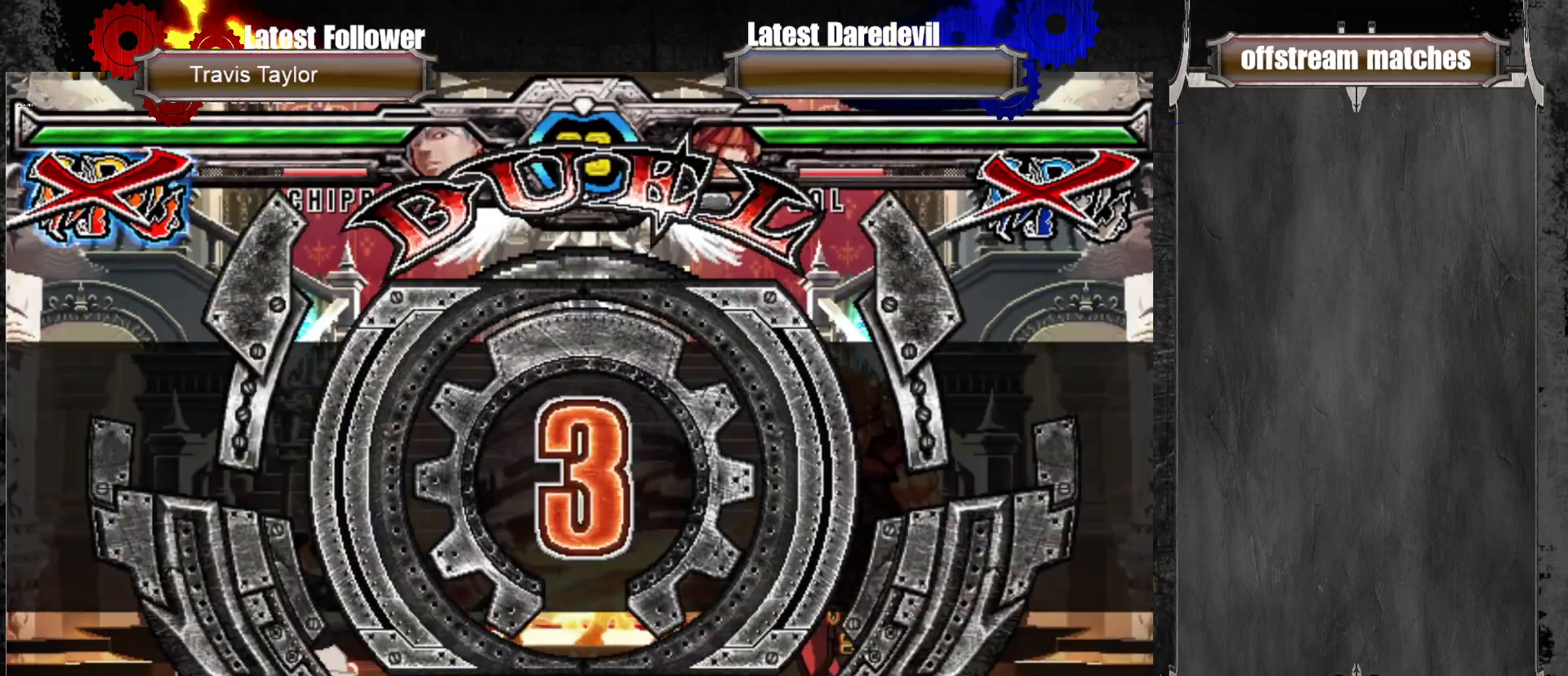
{"dt_ms": 500, "buttons": [], "left_stick": "center", "events": []}
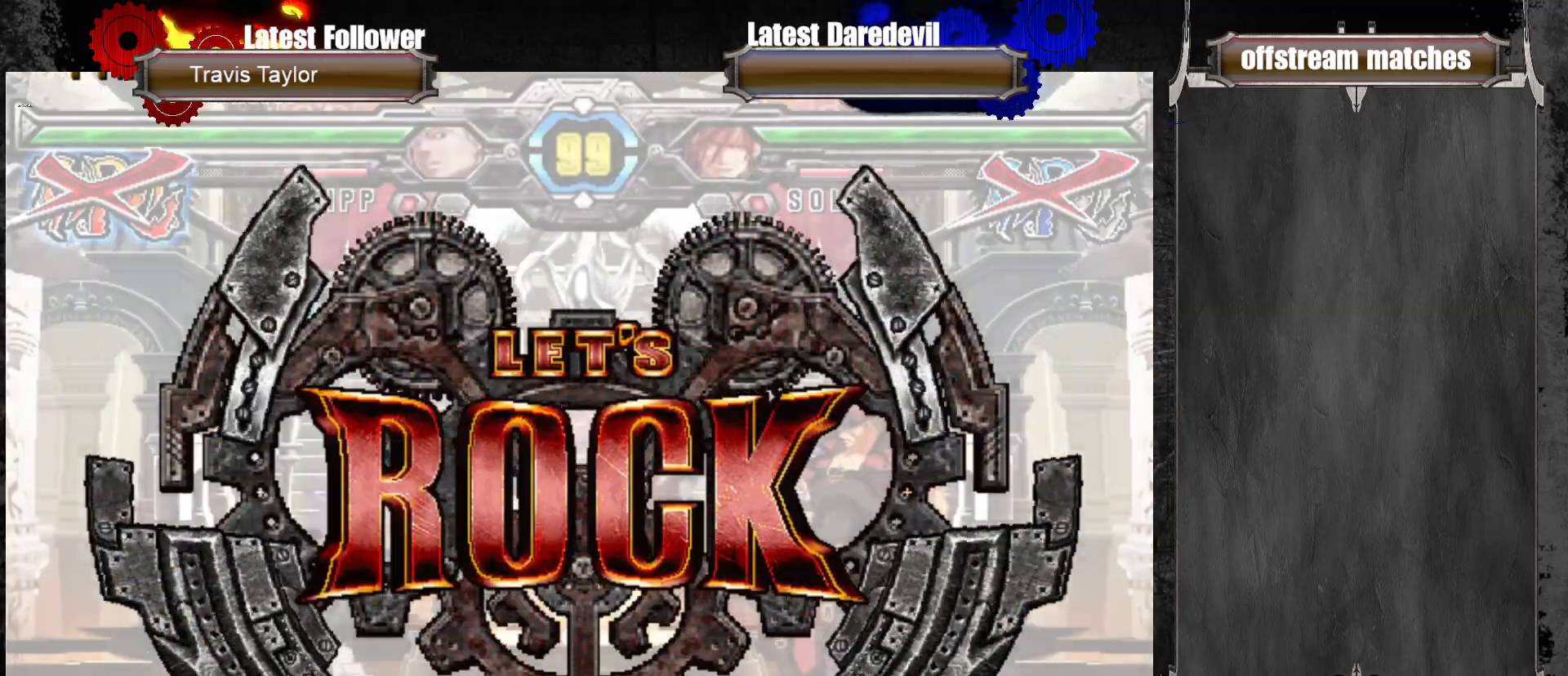
{"dt_ms": 500, "buttons": [], "left_stick": "center", "events": []}
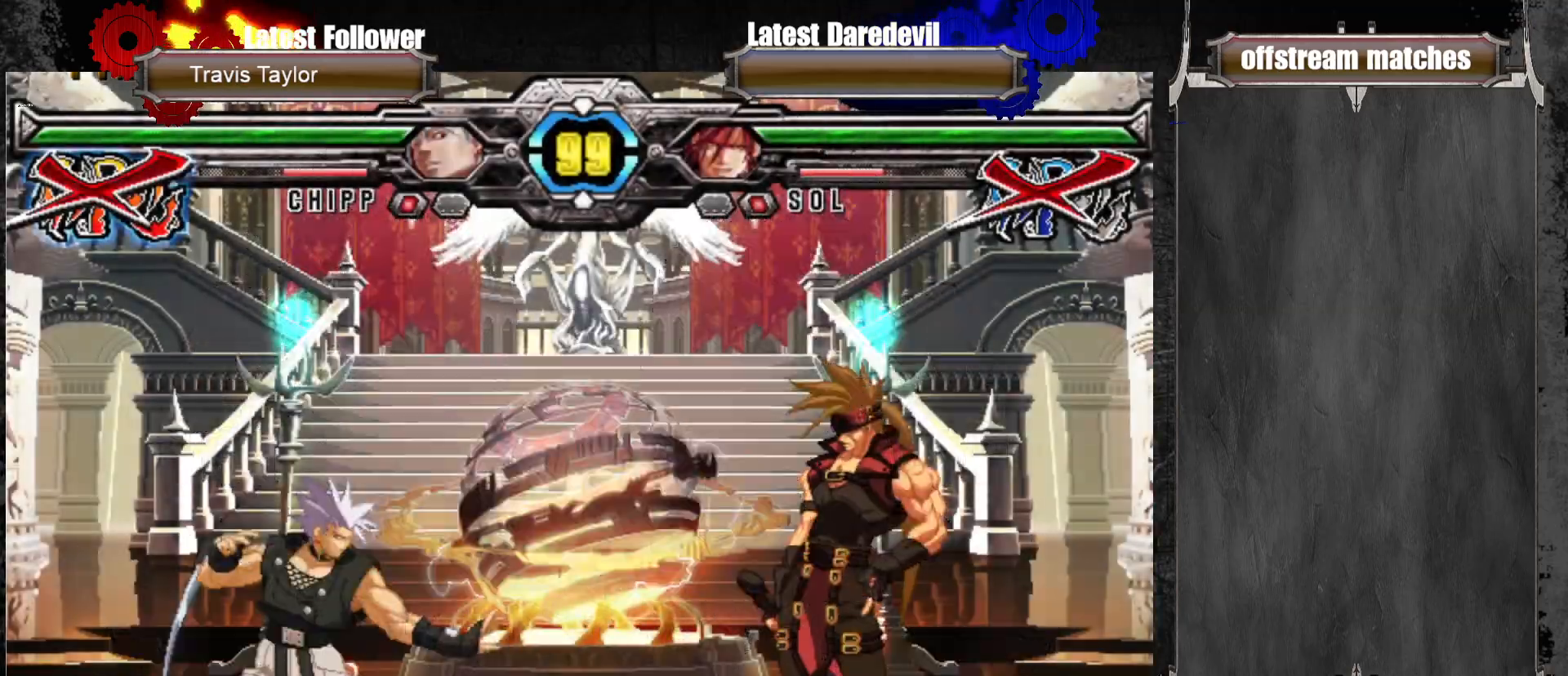
{"dt_ms": 500, "buttons": [], "left_stick": "center", "events": [[117, "left_stick", "left"], [167, "left_stick", "up-left"], [267, "SQUARE", "down"], [367, "SQUARE", "up"], [400, "left_stick", "center"]]}
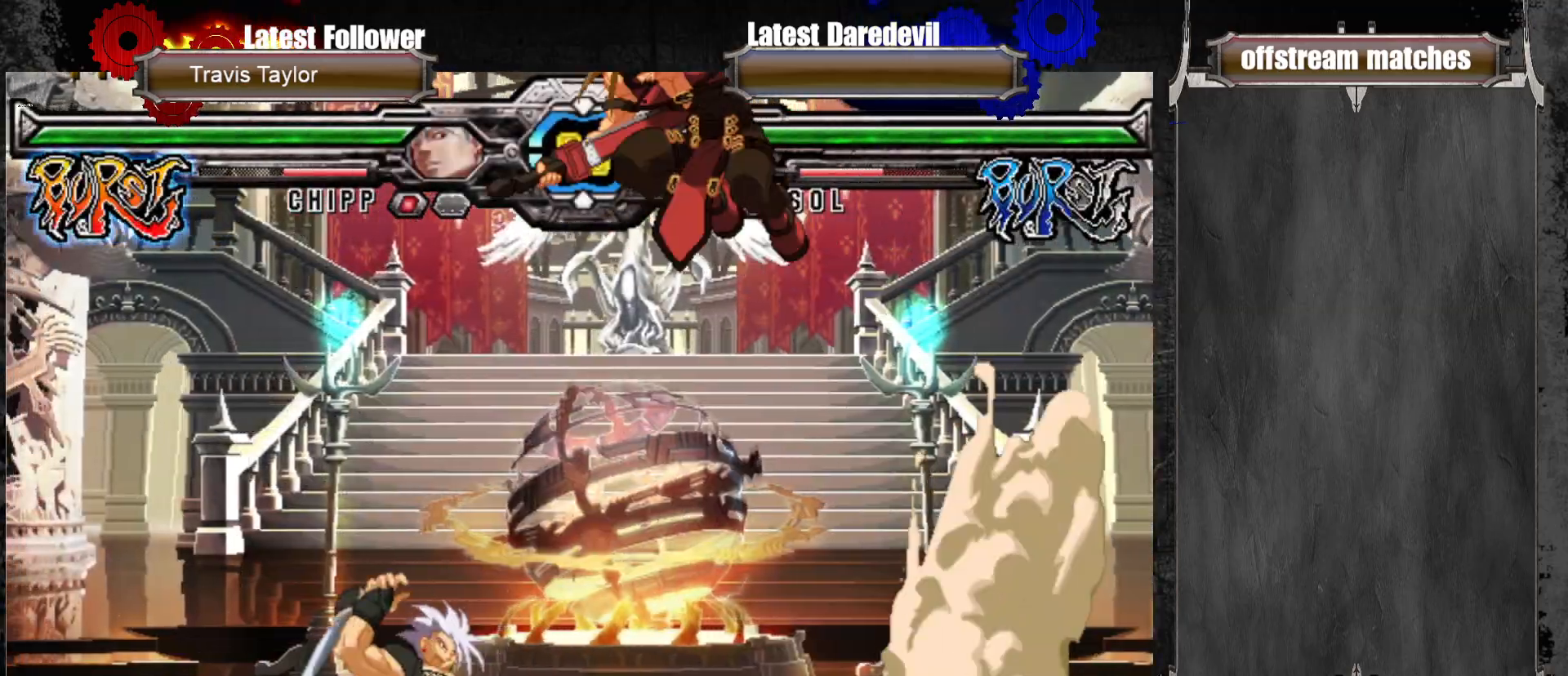
{"dt_ms": 500, "buttons": [], "left_stick": "down-right", "events": [[33, "TRIANGLE", "down"], [167, "TRIANGLE", "up"], [233, "left_stick", "right"], [317, "CROSS", "down"], [450, "CROSS", "up"], [450, "left_stick", "down-right"]]}
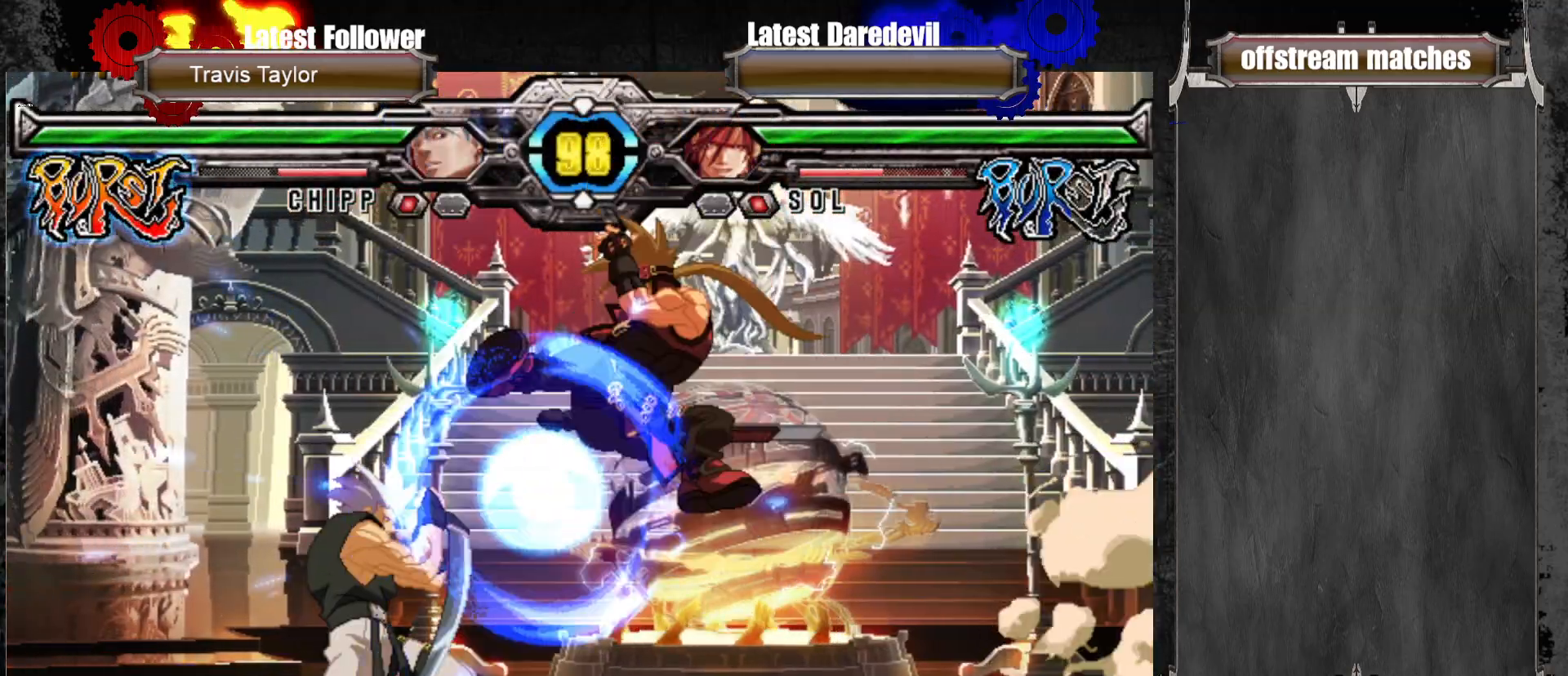
{"dt_ms": 1000, "buttons": [], "left_stick": "down-right"}
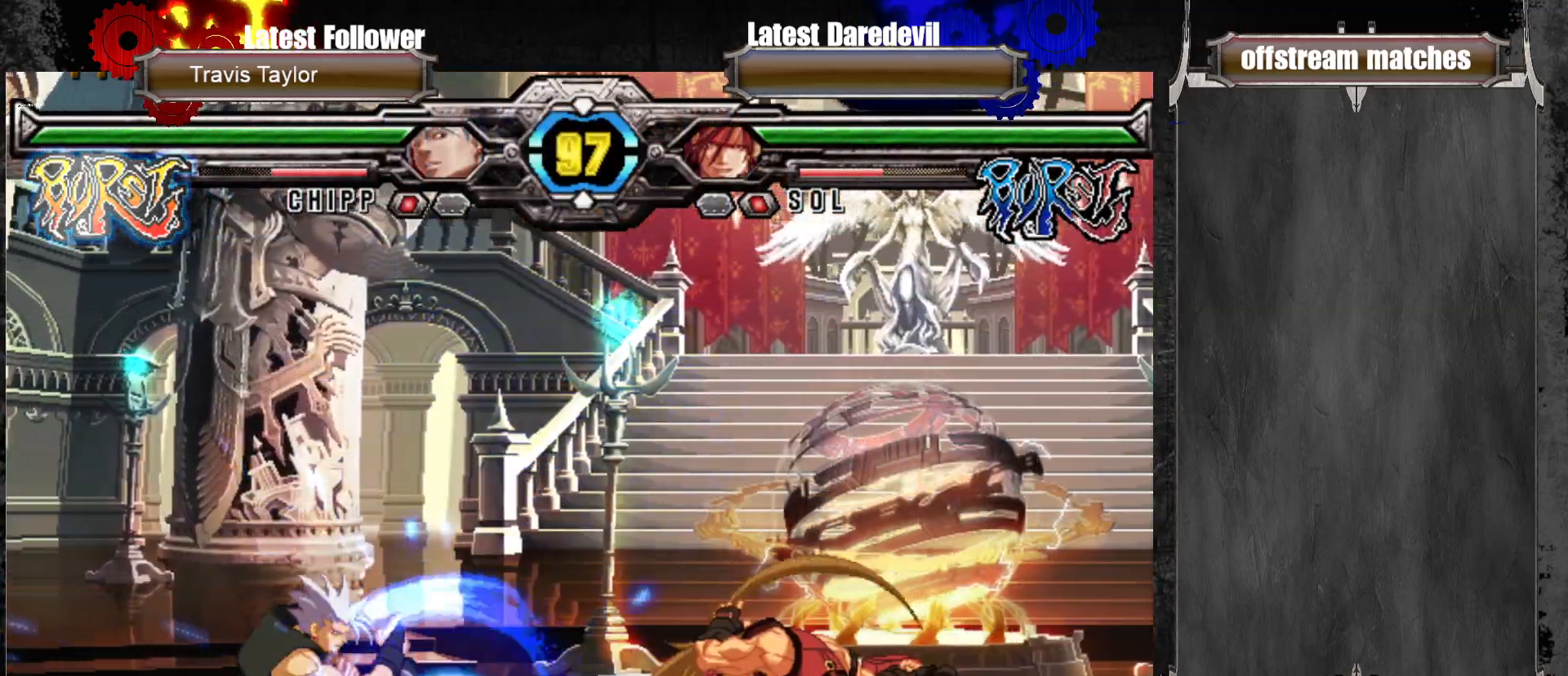
{"dt_ms": 500, "buttons": ["SQUARE"], "left_stick": "left", "events": [[67, "left_stick", "center"], [133, "left_stick", "left"], [200, "left_stick", "center"], [283, "left_stick", "left"], [400, "SQUARE", "down"]]}
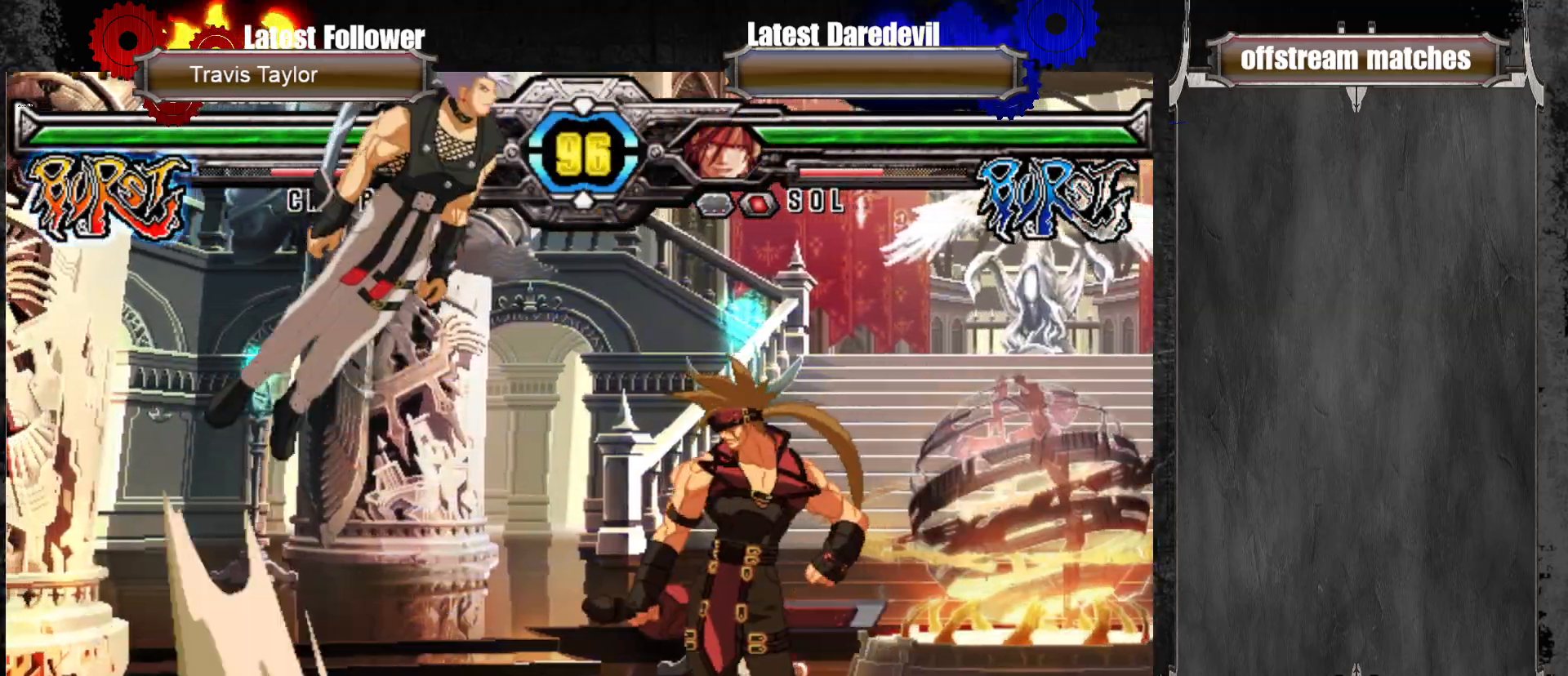
{"dt_ms": 500, "buttons": [], "left_stick": "right", "events": [[33, "SQUARE", "up"], [100, "left_stick", "center"], [333, "left_stick", "right"]]}